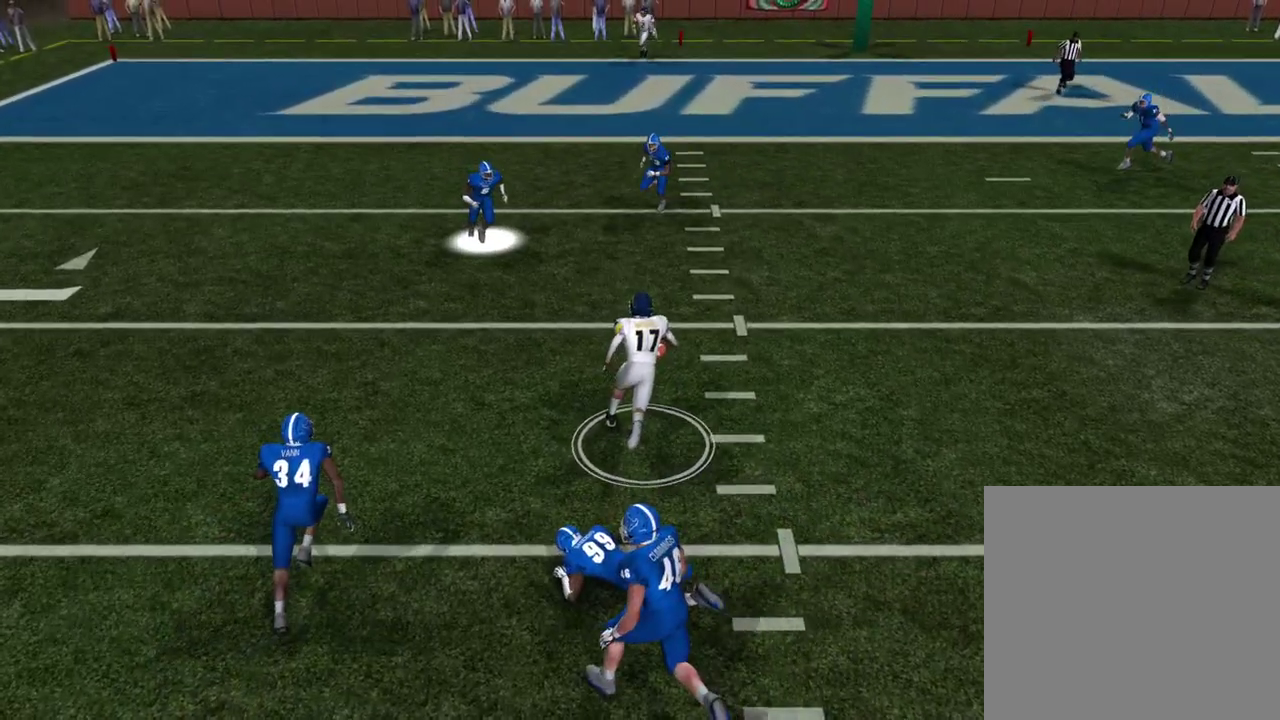
Gameplay with a controller (PlayStation layout); each line is a JSON object with the inputs held at the frame after it (dt_ms = milliseconds from this image to that frame). "events" lists button and stick changes between this image and that frame as [ms after this image, input, new state], when the widget could be followed in between. Not read: R1.
{"dt_ms": 400, "buttons": [], "left_stick": "center", "right_stick": "center", "events": [[50, "TRIANGLE", "up"]]}
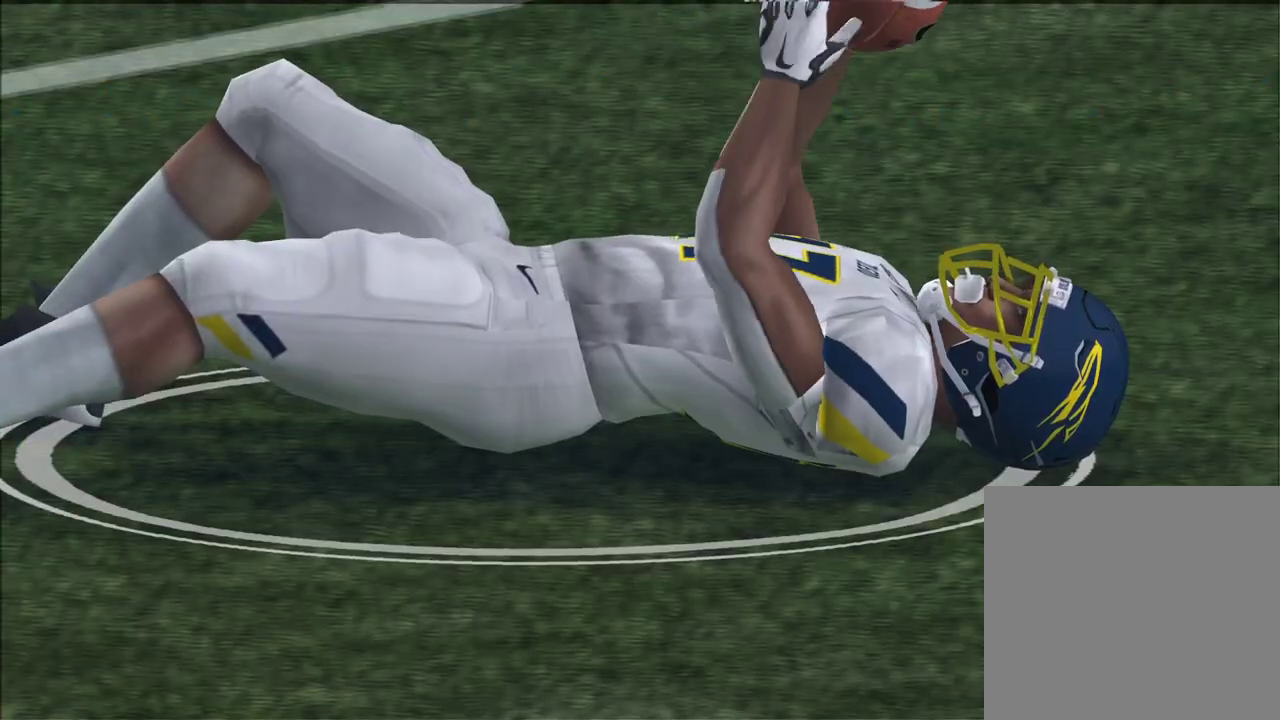
{"dt_ms": 700, "buttons": [], "left_stick": "center", "right_stick": "center", "events": []}
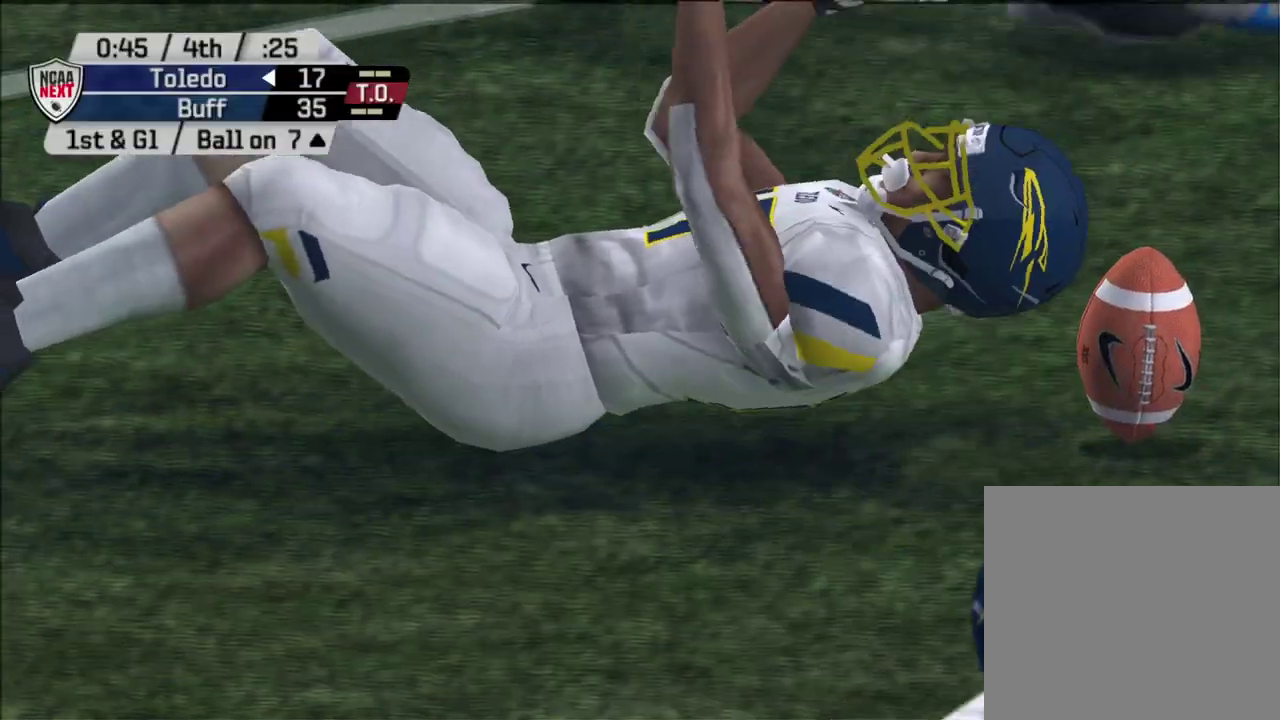
{"dt_ms": 500, "buttons": [], "left_stick": "center", "right_stick": "center", "events": [[283, "CROSS", "down"], [467, "CROSS", "up"]]}
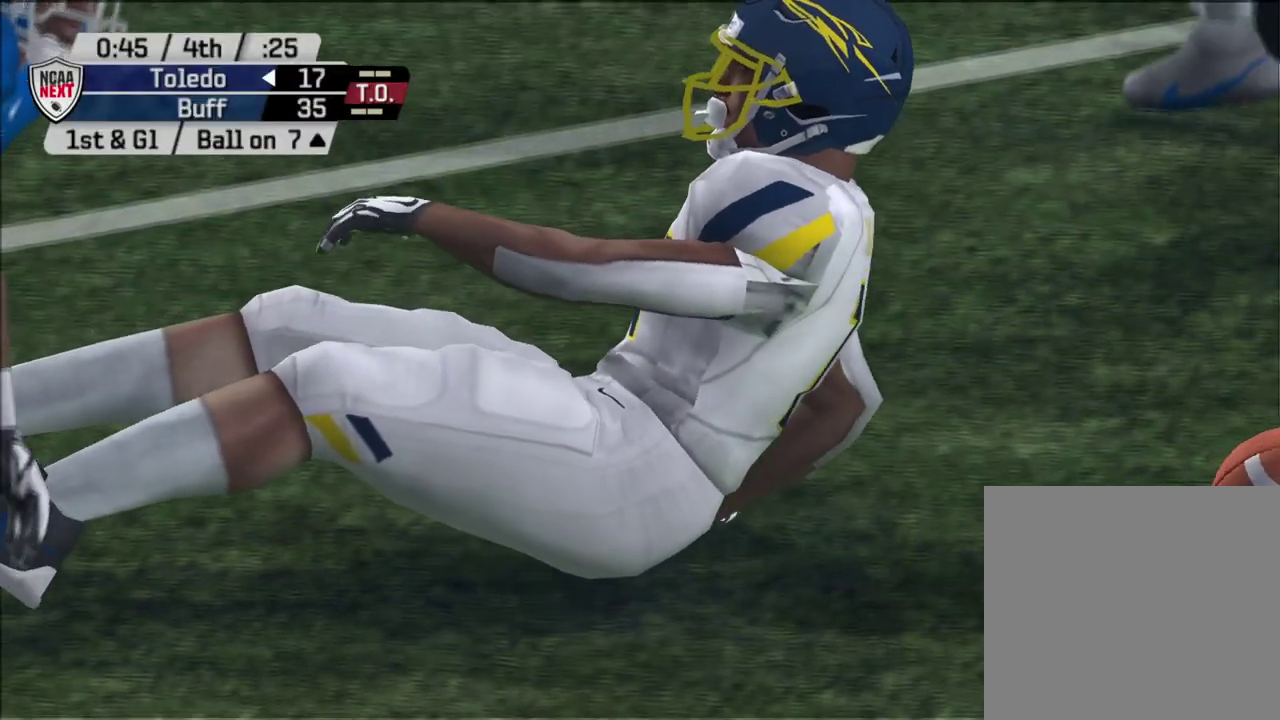
{"dt_ms": 300, "buttons": [], "left_stick": "center", "right_stick": "center", "events": []}
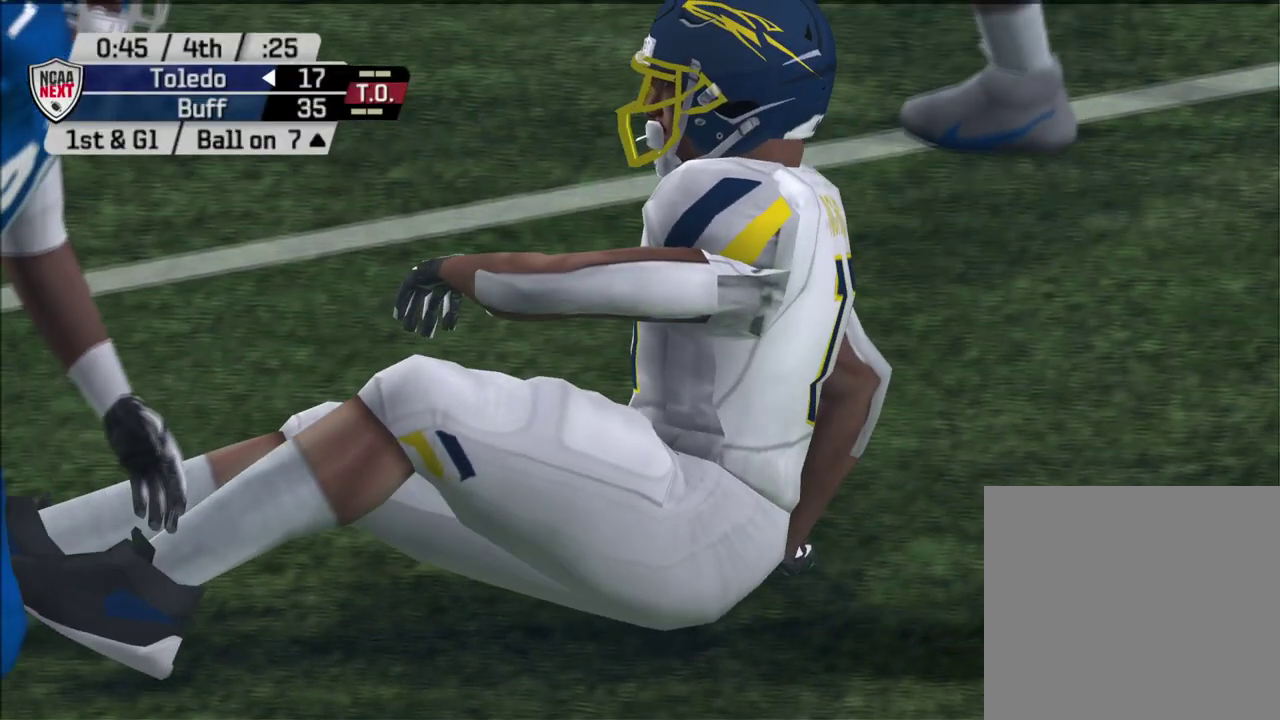
{"dt_ms": 500, "buttons": [], "left_stick": "center", "right_stick": "center", "events": []}
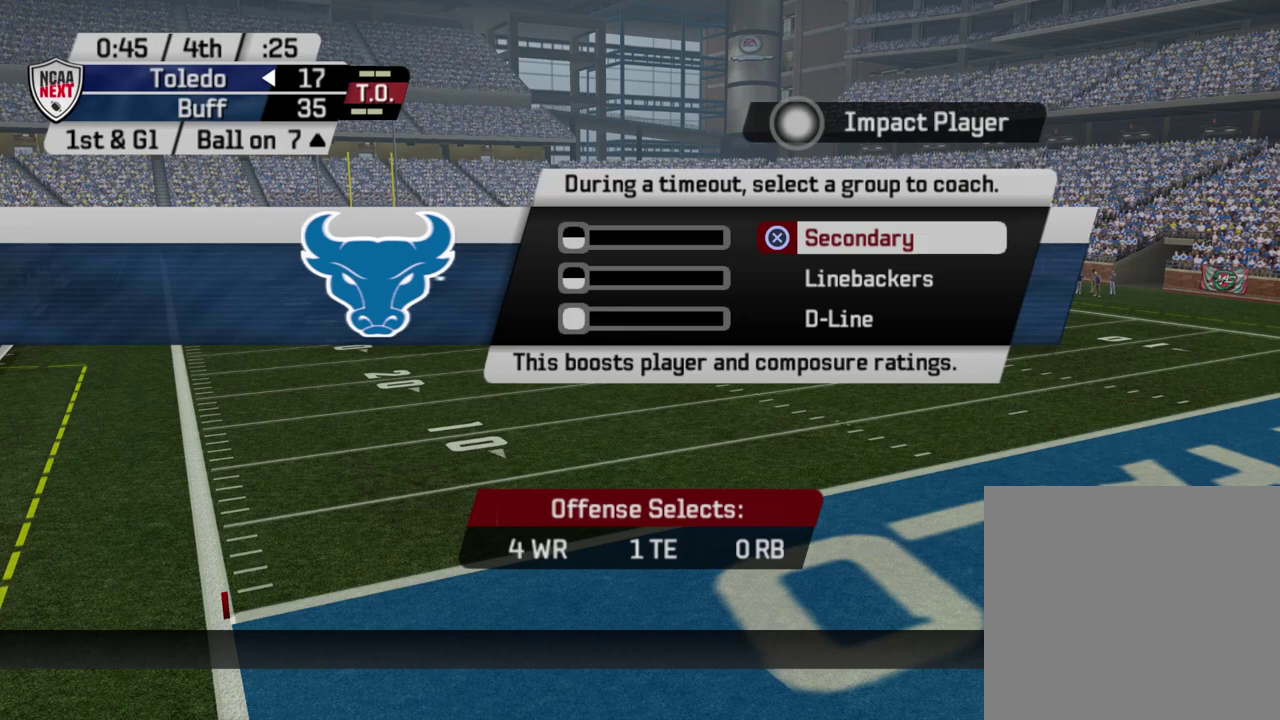
{"dt_ms": 600, "buttons": ["CROSS"], "left_stick": "center", "right_stick": "center", "events": [[433, "CROSS", "down"]]}
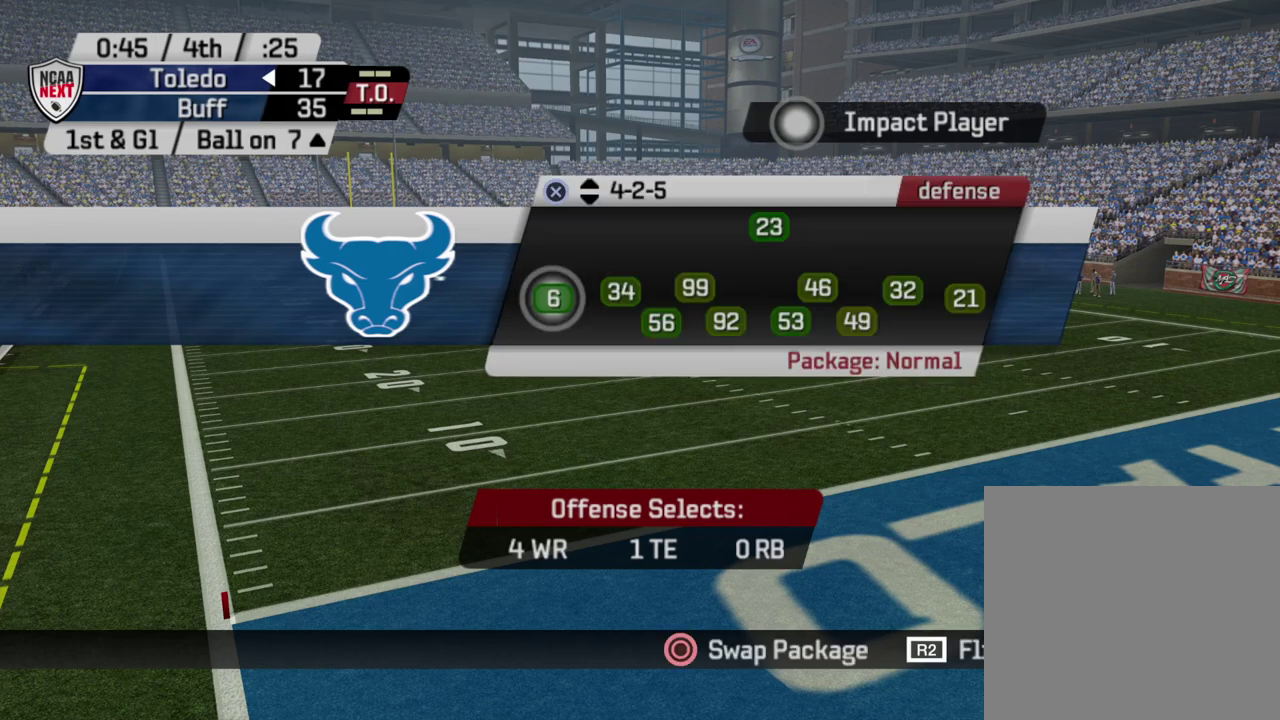
{"dt_ms": 400, "buttons": [], "left_stick": "center", "right_stick": "center", "events": [[17, "CROSS", "up"]]}
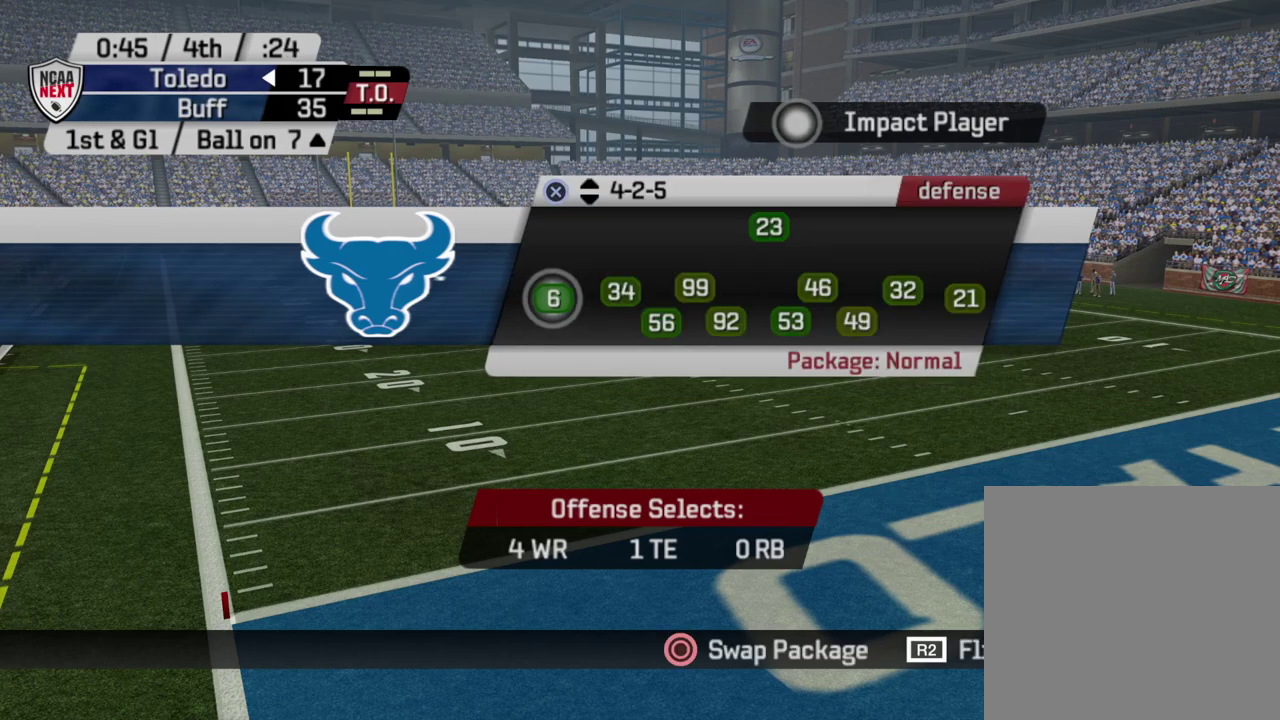
{"dt_ms": 500, "buttons": [], "left_stick": "center", "right_stick": "center", "events": [[200, "CROSS", "down"], [367, "CROSS", "up"]]}
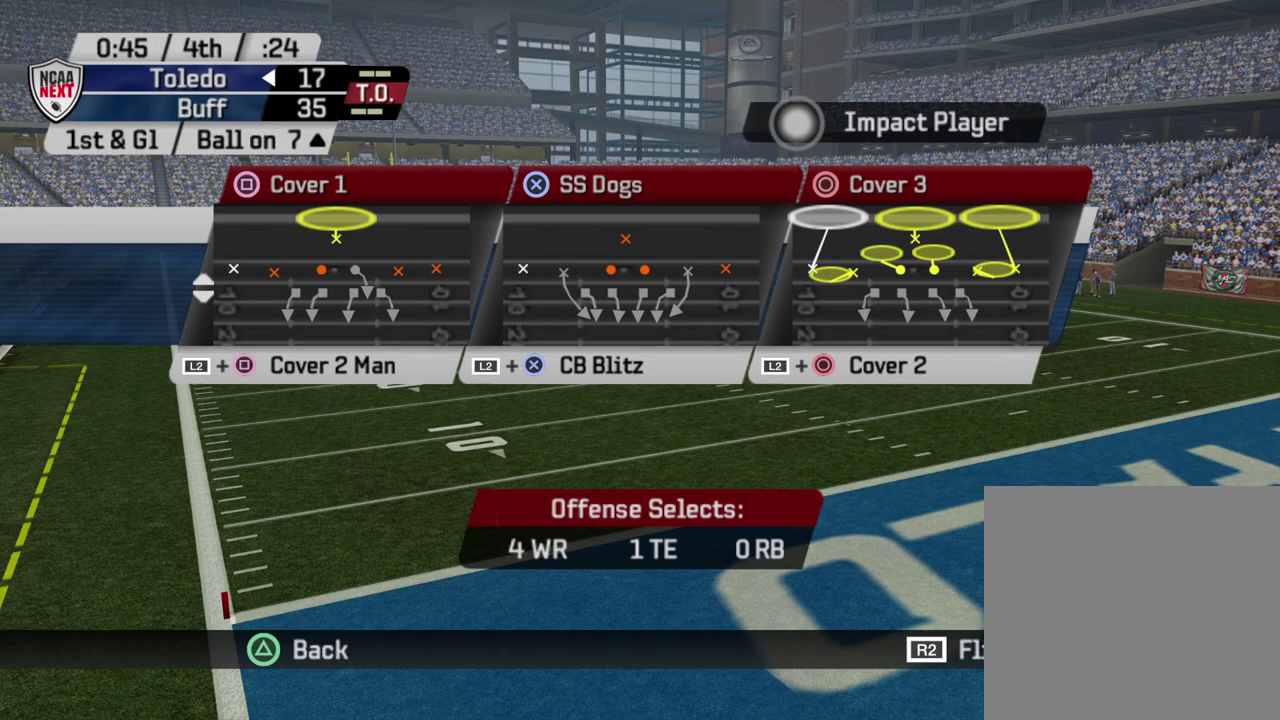
{"dt_ms": 500, "buttons": [], "left_stick": "center", "right_stick": "center", "events": []}
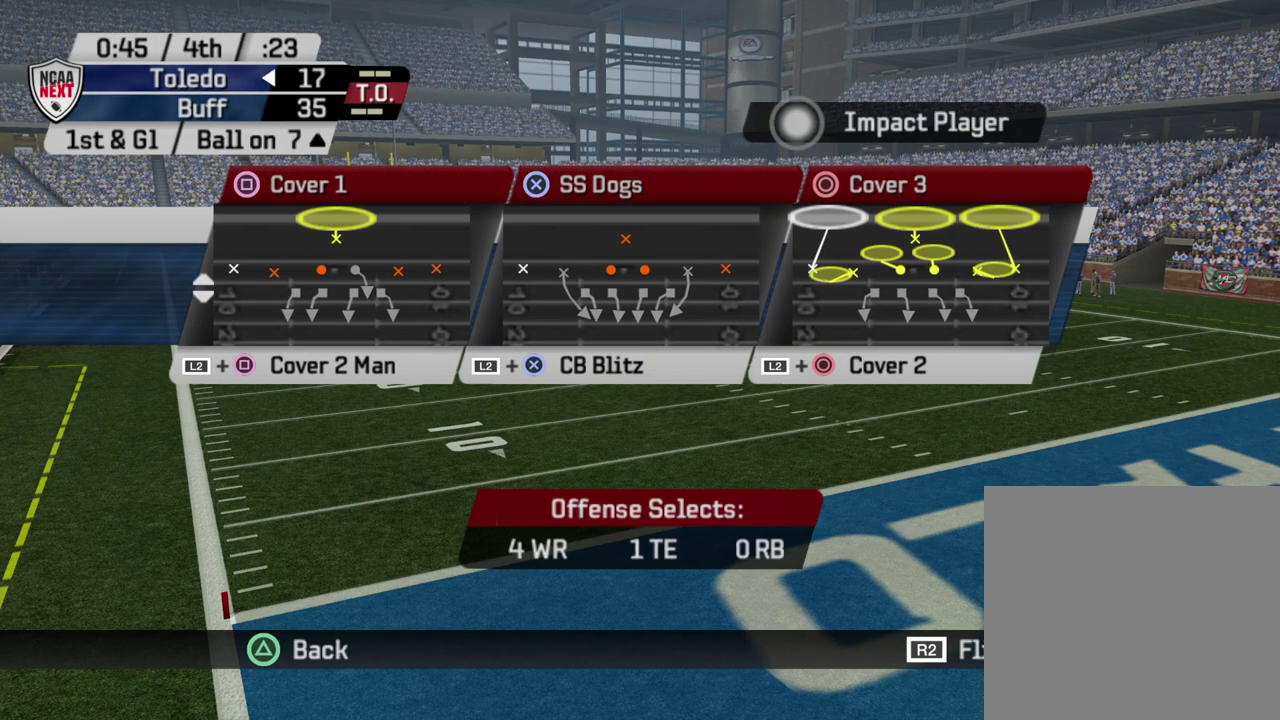
{"dt_ms": 600, "buttons": [], "left_stick": "center", "right_stick": "center", "events": [[417, "CROSS", "down"], [600, "CROSS", "up"]]}
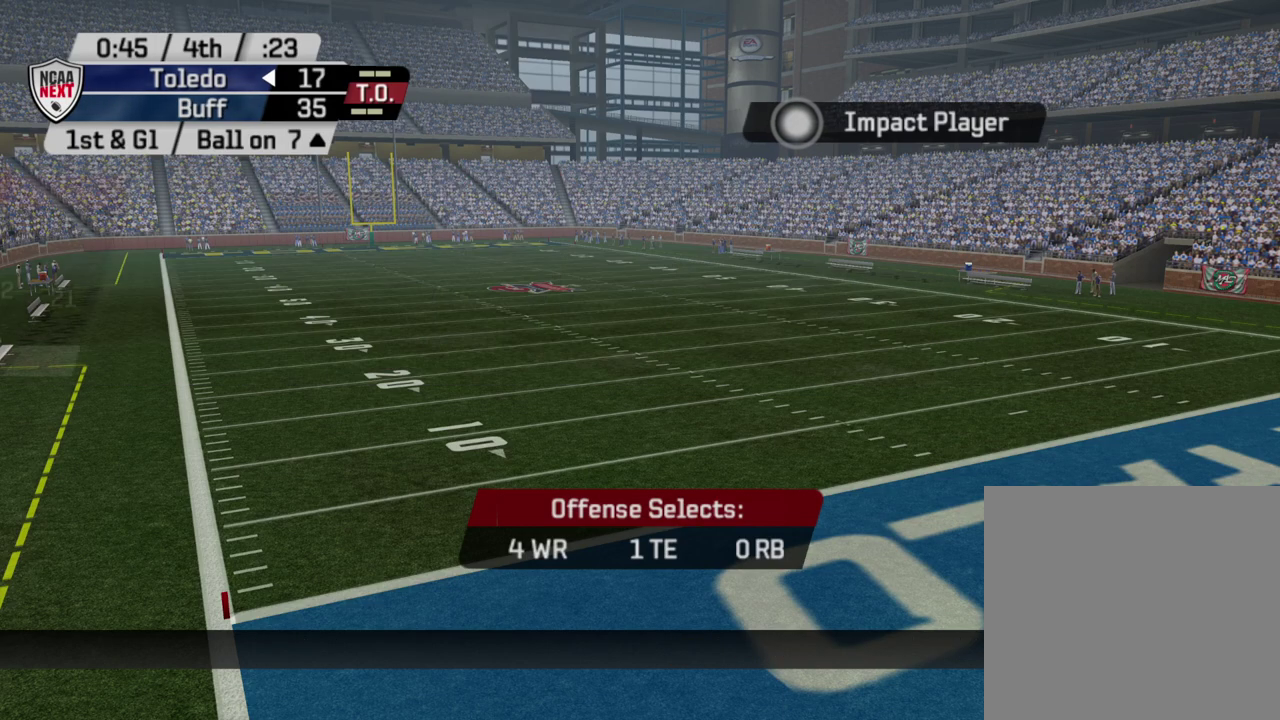
{"dt_ms": 400, "buttons": [], "left_stick": "center", "right_stick": "center", "events": []}
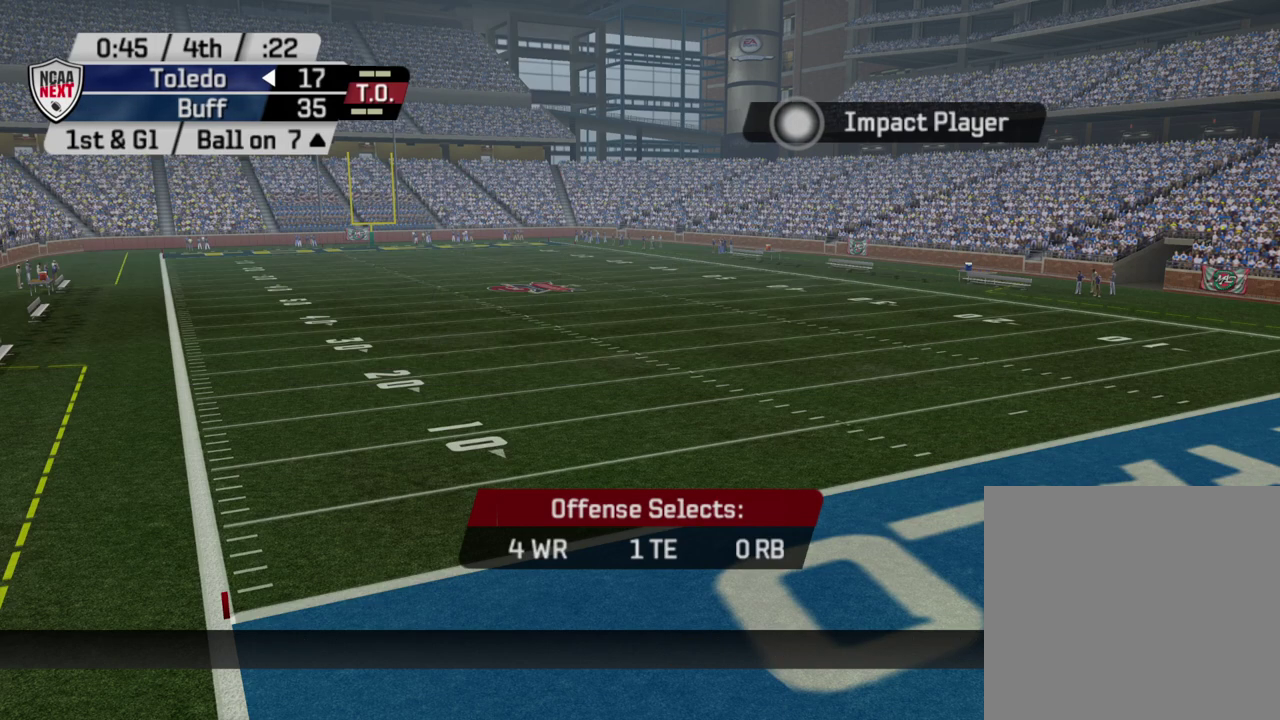
{"dt_ms": 500, "buttons": [], "left_stick": "center", "right_stick": "center", "events": []}
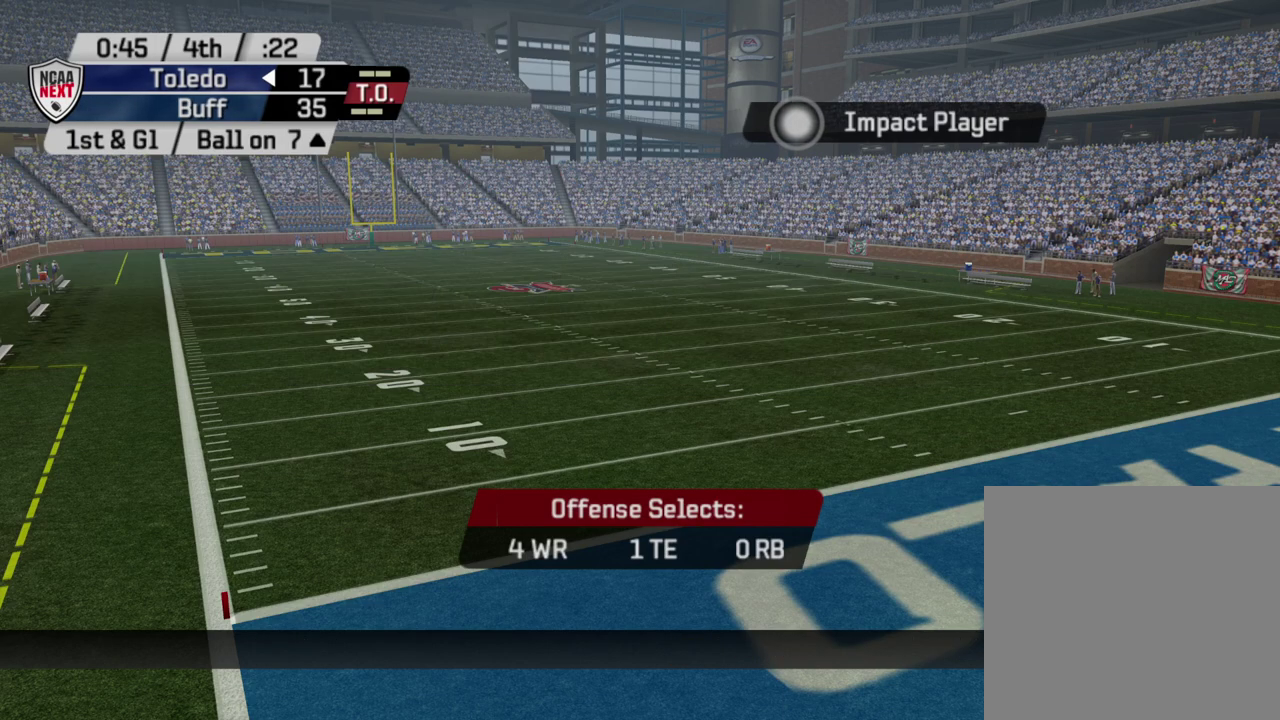
{"dt_ms": 500, "buttons": [], "left_stick": "center", "right_stick": "center", "events": []}
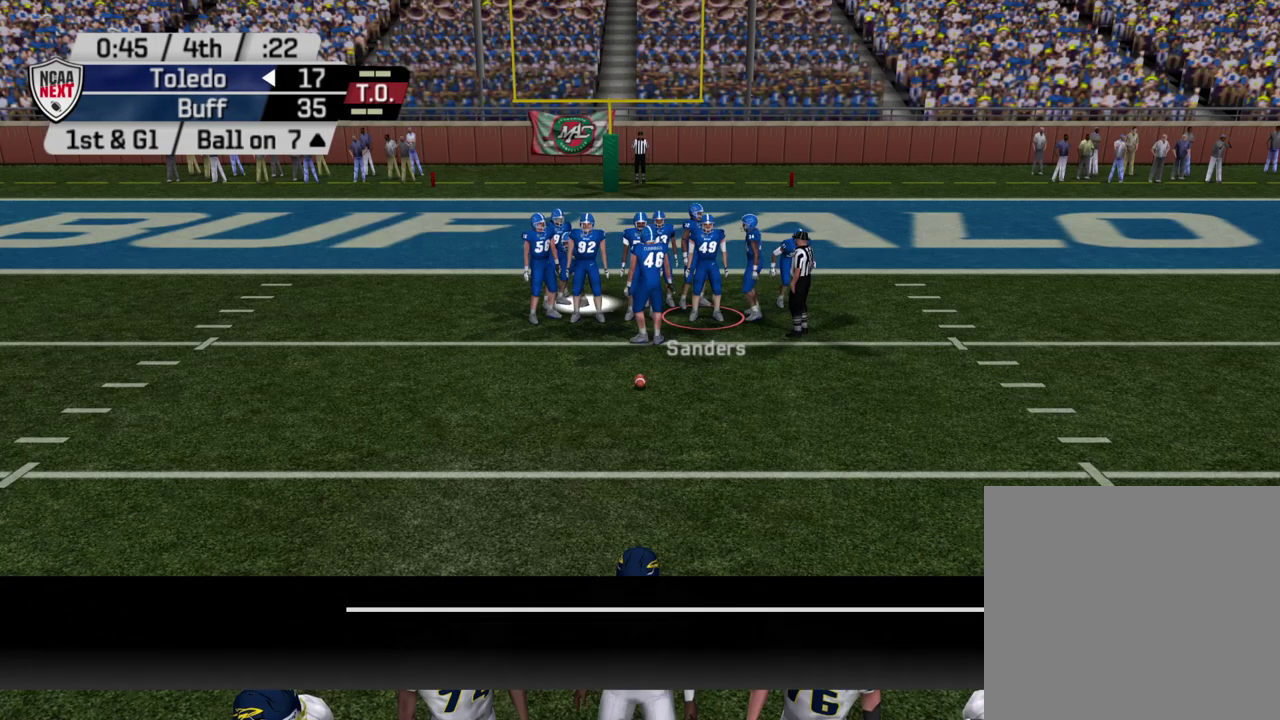
{"dt_ms": 300, "buttons": [], "left_stick": "center", "right_stick": "center", "events": []}
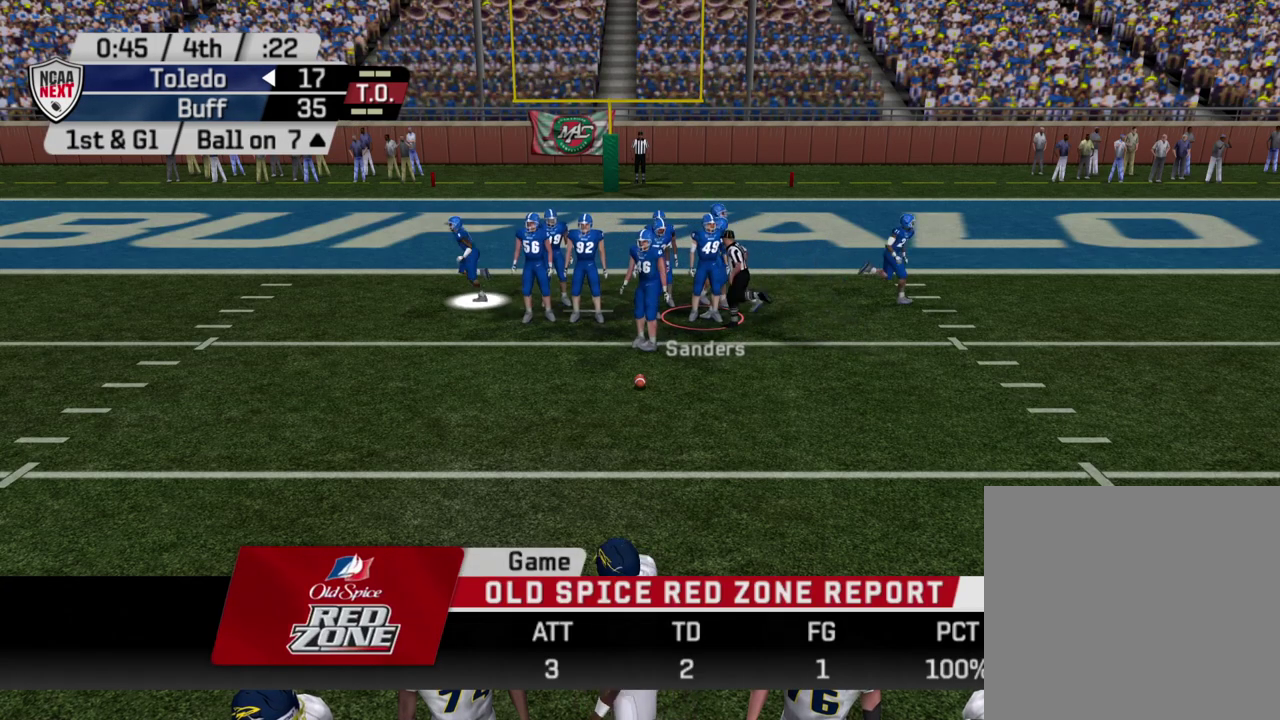
{"dt_ms": 600, "buttons": ["DPAD_DOWN"], "left_stick": "center", "right_stick": "center", "events": [[100, "TRIANGLE", "down"], [183, "DPAD_RIGHT", "down"], [283, "TRIANGLE", "up"], [317, "DPAD_RIGHT", "up"], [400, "TRIANGLE", "down"], [483, "DPAD_DOWN", "down"], [550, "TRIANGLE", "up"]]}
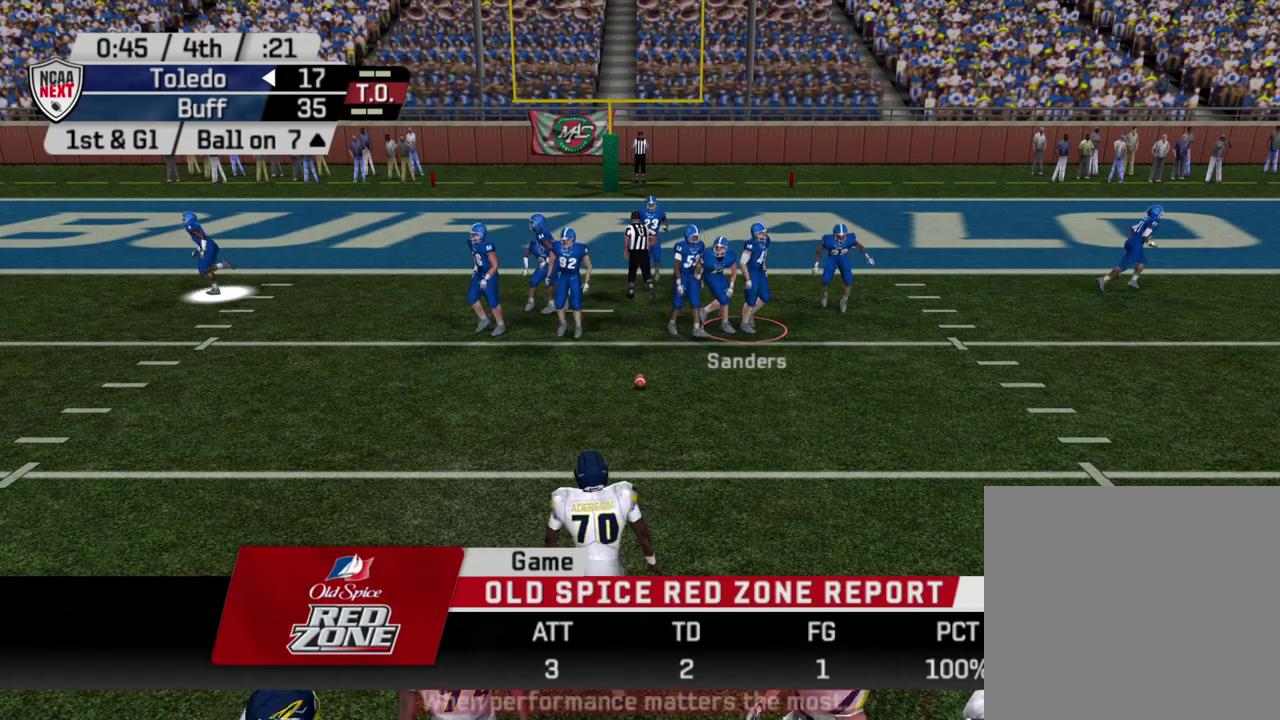
{"dt_ms": 500, "buttons": [], "left_stick": "center", "right_stick": "center", "events": [[33, "DPAD_DOWN", "up"]]}
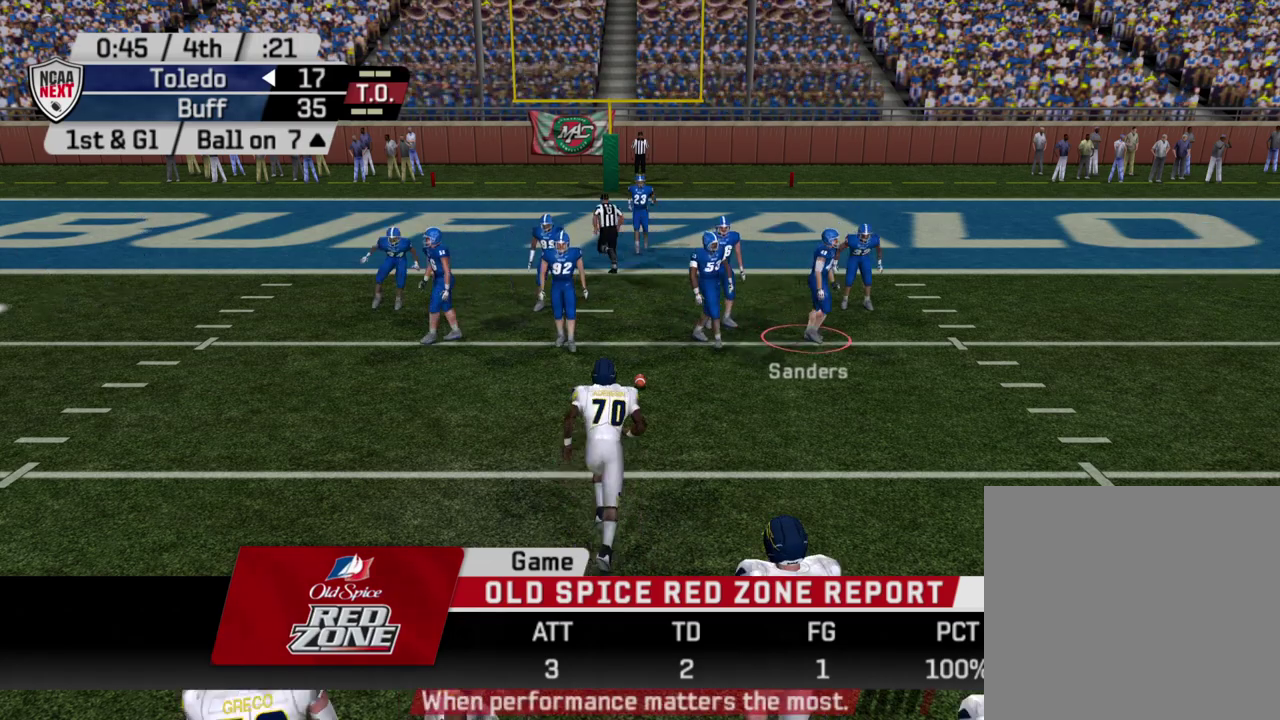
{"dt_ms": 500, "buttons": [], "left_stick": "center", "right_stick": "center", "events": [[33, "TRIANGLE", "down"], [100, "DPAD_DOWN", "down"], [183, "TRIANGLE", "up"], [233, "DPAD_DOWN", "up"], [383, "CROSS", "down"], [500, "CROSS", "up"]]}
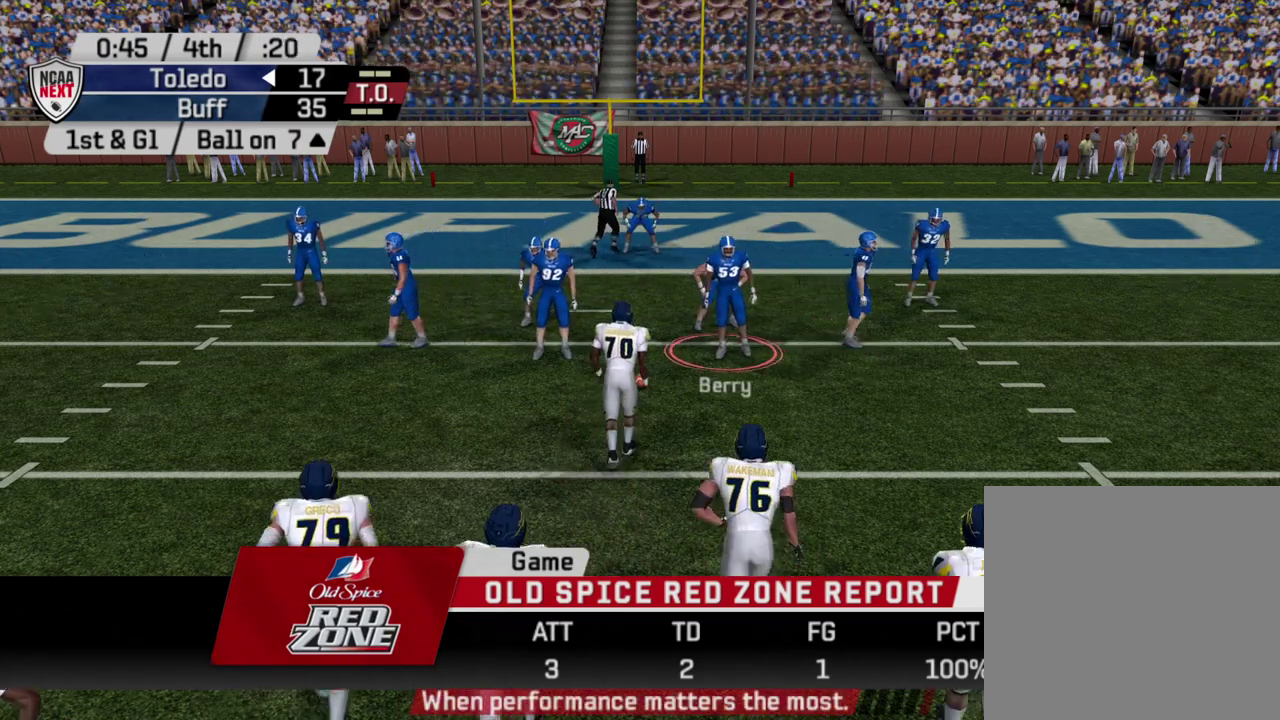
{"dt_ms": 700, "buttons": ["CIRCLE"], "left_stick": "center", "right_stick": "center", "events": [[100, "CROSS", "down"], [200, "CROSS", "up"], [300, "CROSS", "down"], [400, "CROSS", "up"], [650, "CIRCLE", "down"]]}
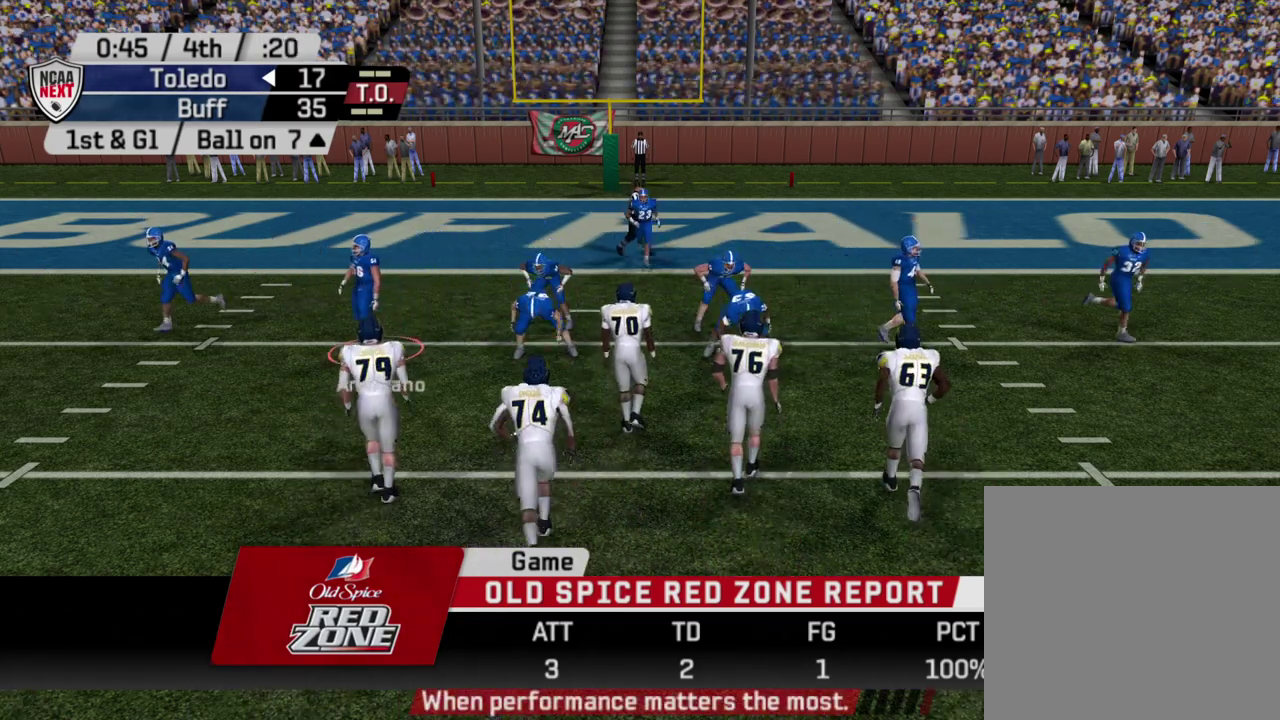
{"dt_ms": 400, "buttons": [], "left_stick": "center", "right_stick": "center", "events": [[83, "CIRCLE", "up"]]}
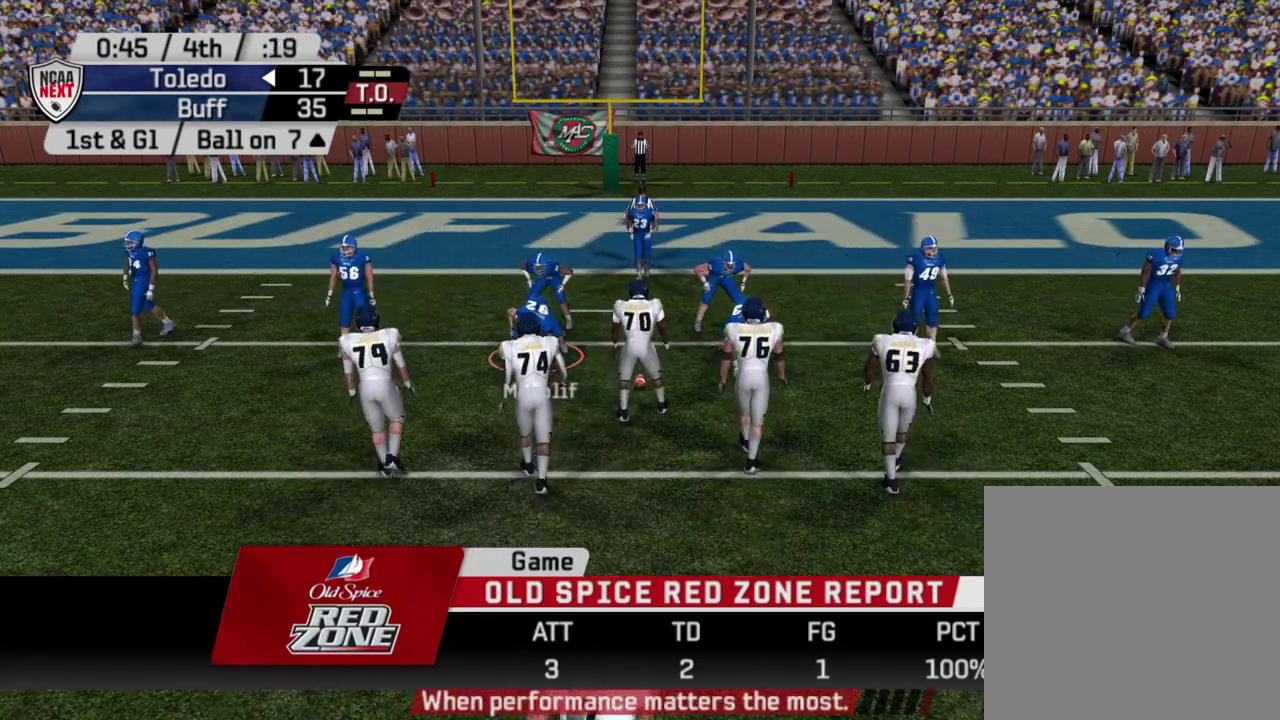
{"dt_ms": 700, "buttons": [], "left_stick": "center", "right_stick": "center", "events": []}
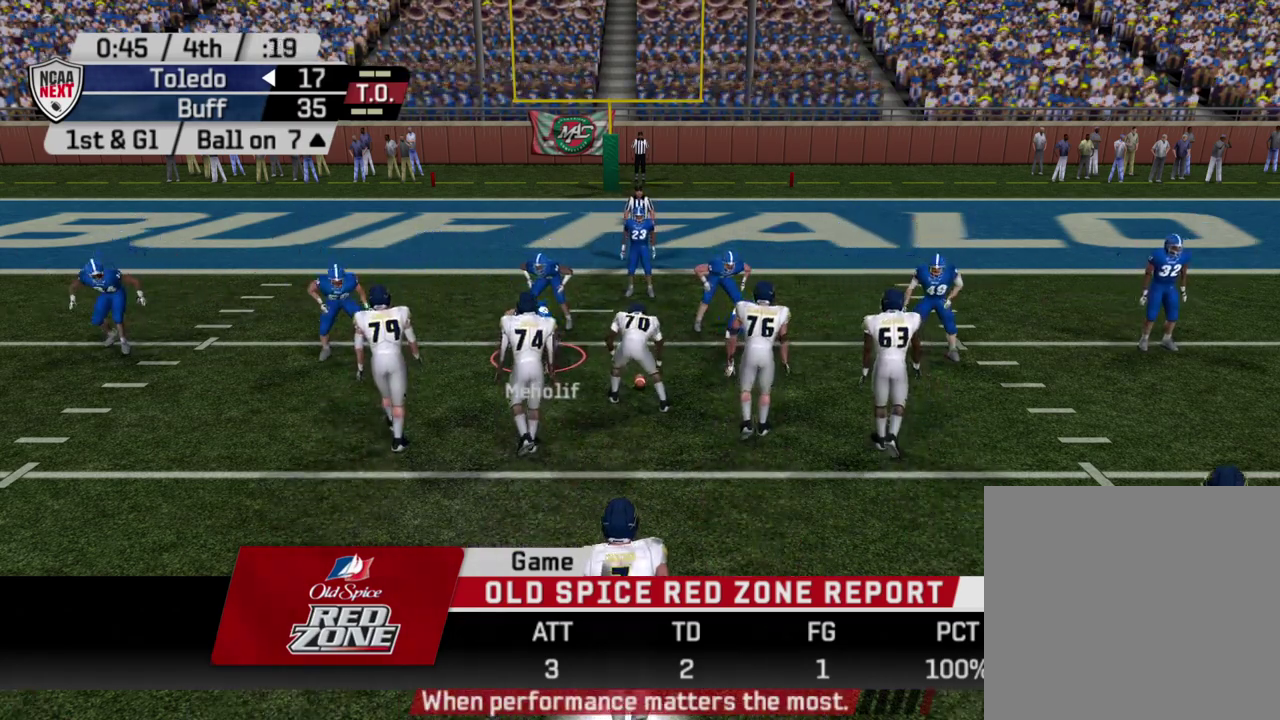
{"dt_ms": 500, "buttons": ["R2"], "left_stick": "center", "right_stick": "center", "events": [[83, "R2", "down"]]}
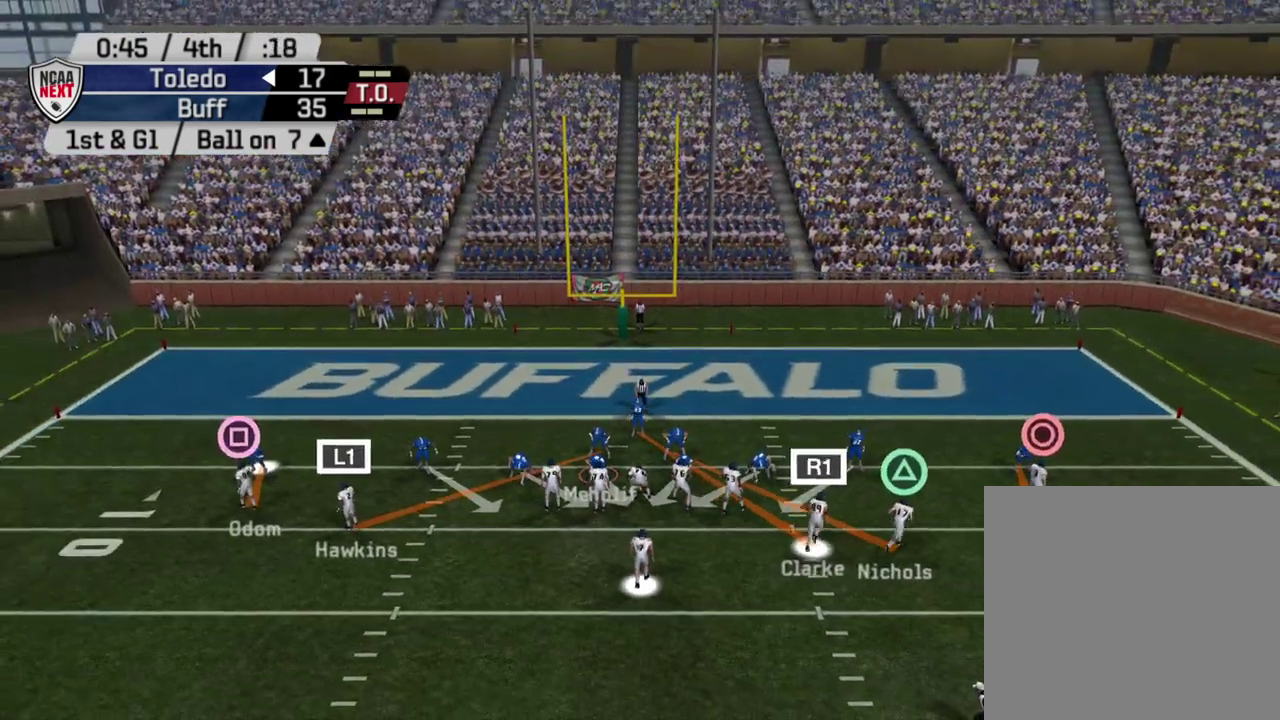
{"dt_ms": 300, "buttons": ["R2"], "left_stick": "center", "right_stick": "center", "events": []}
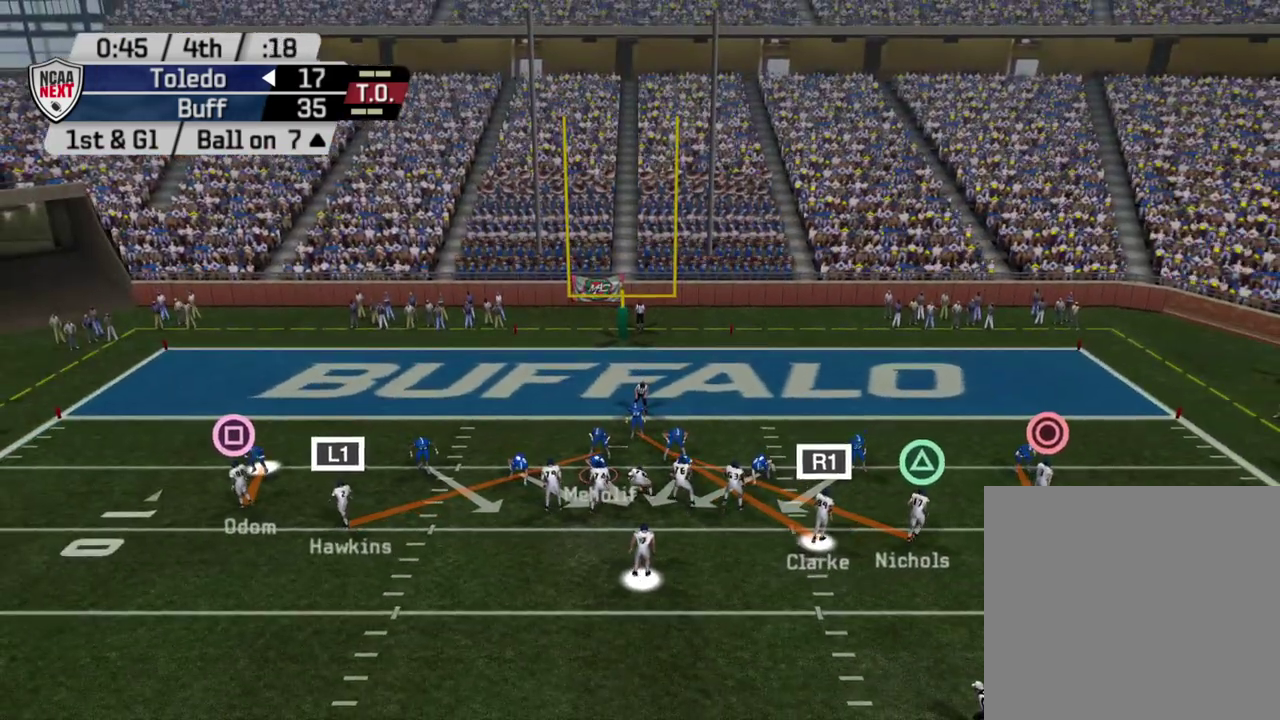
{"dt_ms": 300, "buttons": ["R2"], "left_stick": "center", "right_stick": "center", "events": []}
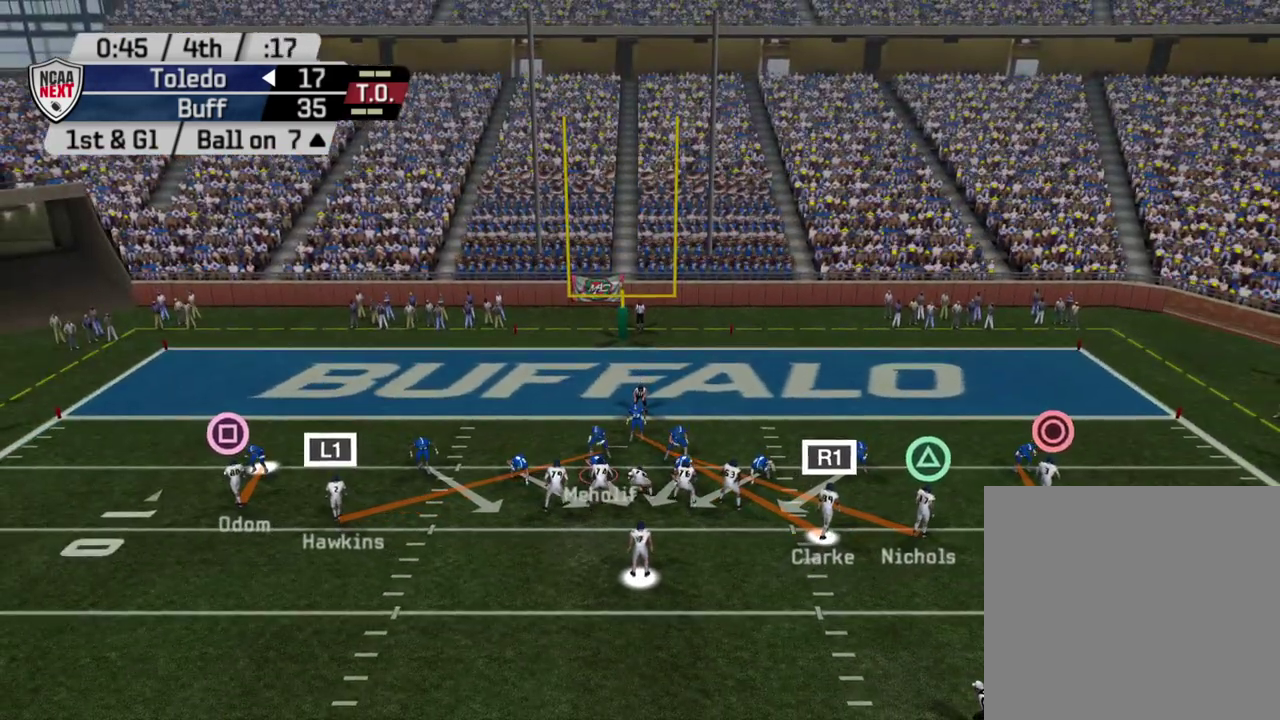
{"dt_ms": 700, "buttons": ["R2"], "left_stick": "center", "right_stick": "center", "events": []}
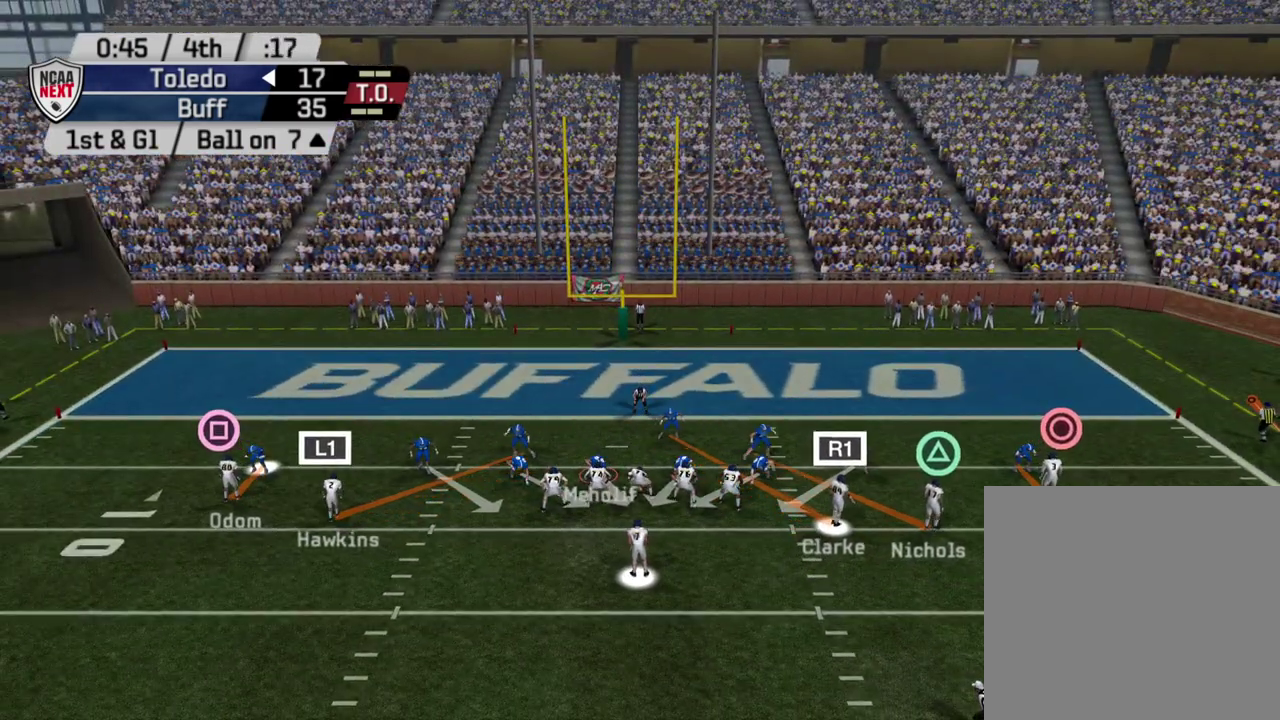
{"dt_ms": 500, "buttons": [], "left_stick": "center", "right_stick": "center", "events": [[17, "R2", "up"]]}